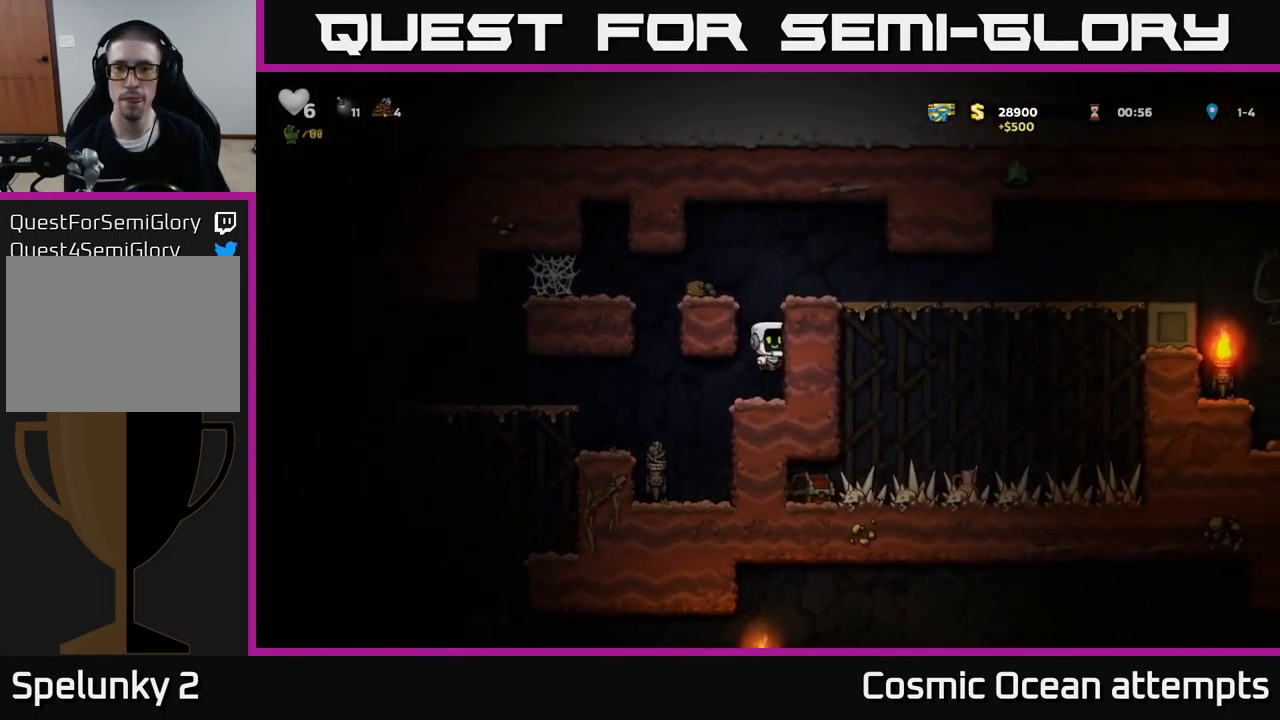
Gameplay with a controller (Xbox layout); each line is a JSON object with the inputs held at the frame after it. "events" lists button and stick changes between this image and that frame as [ms after this image, input, new state], when the widget could be followed in between. Not read: L1 right_stick.
{"buttons": ["A", "DPAD_RIGHT"], "left_stick": "center", "events": [[33, "A", "up"], [450, "A", "down"]]}
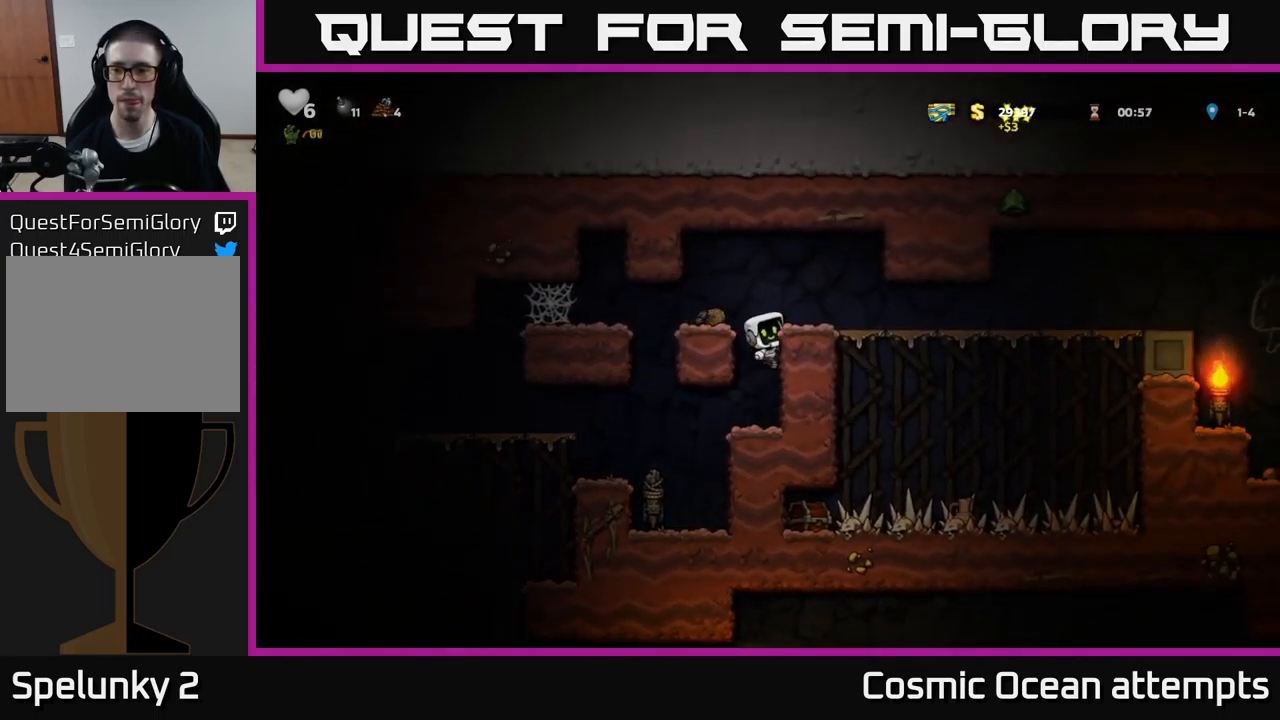
{"buttons": [], "left_stick": "center", "events": [[67, "A", "up"], [217, "DPAD_RIGHT", "up"]]}
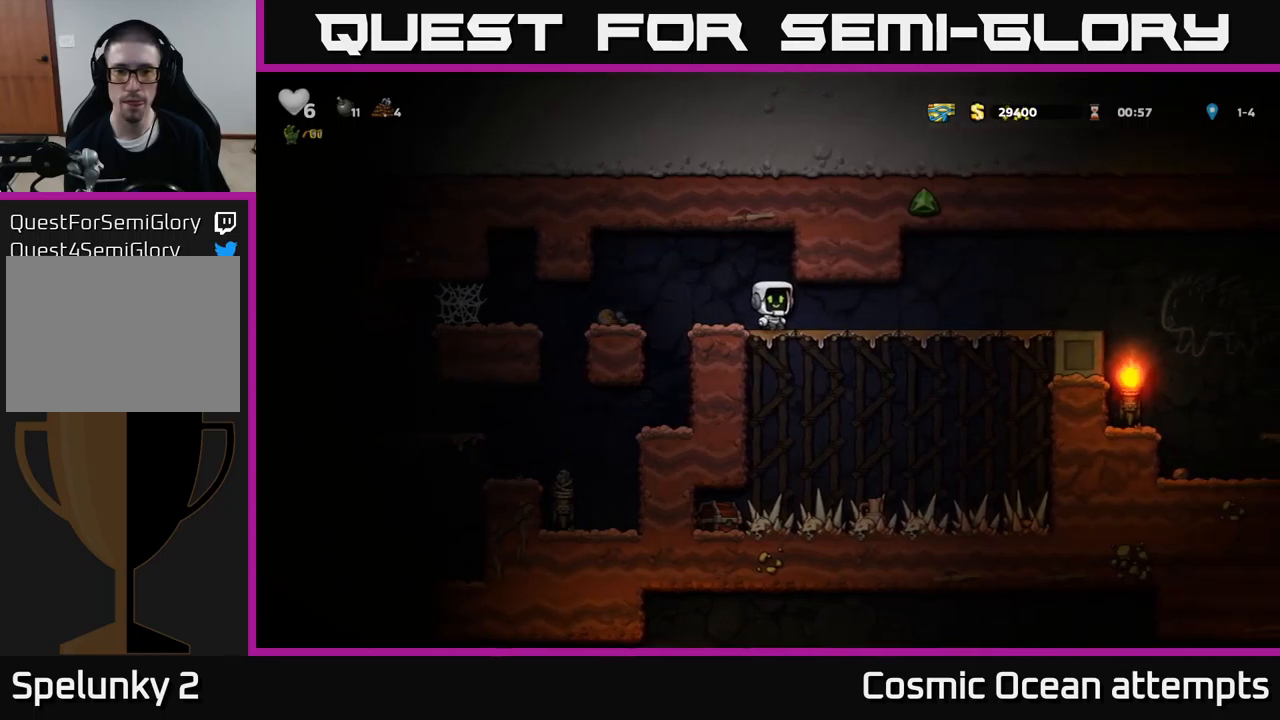
{"buttons": ["DPAD_LEFT"], "left_stick": "center", "events": [[167, "DPAD_DOWN", "down"], [200, "A", "down"], [284, "A", "up"], [284, "DPAD_DOWN", "up"], [417, "DPAD_LEFT", "down"]]}
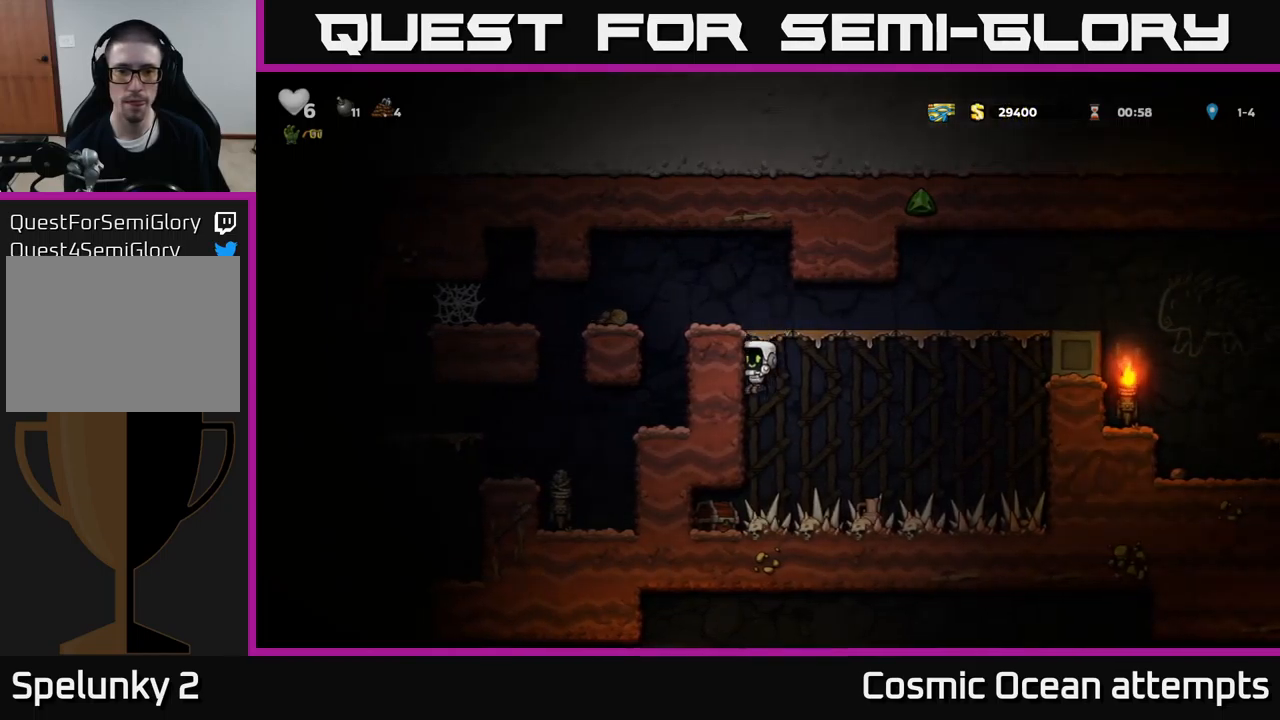
{"buttons": ["DPAD_LEFT"], "left_stick": "center", "events": [[284, "DPAD_LEFT", "up"], [467, "DPAD_LEFT", "down"]]}
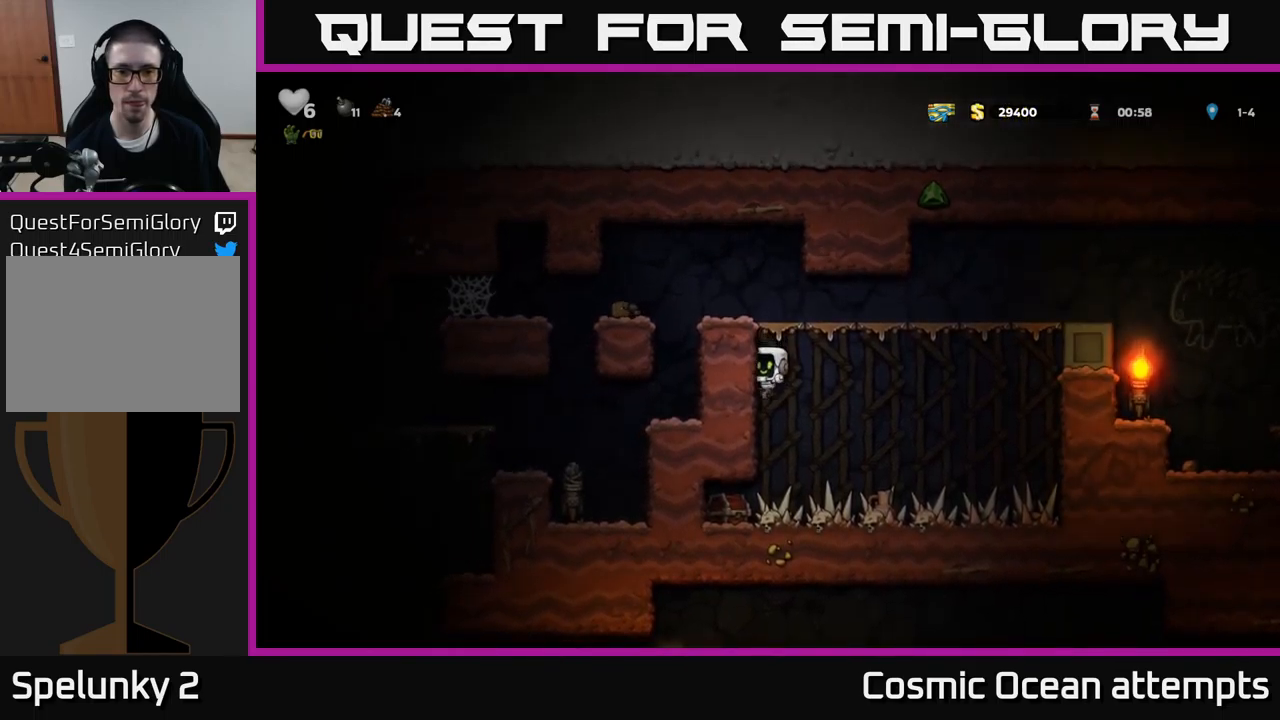
{"buttons": ["DPAD_LEFT"], "left_stick": "center", "events": [[117, "DPAD_LEFT", "up"], [234, "DPAD_LEFT", "down"], [367, "DPAD_LEFT", "up"], [484, "DPAD_LEFT", "down"]]}
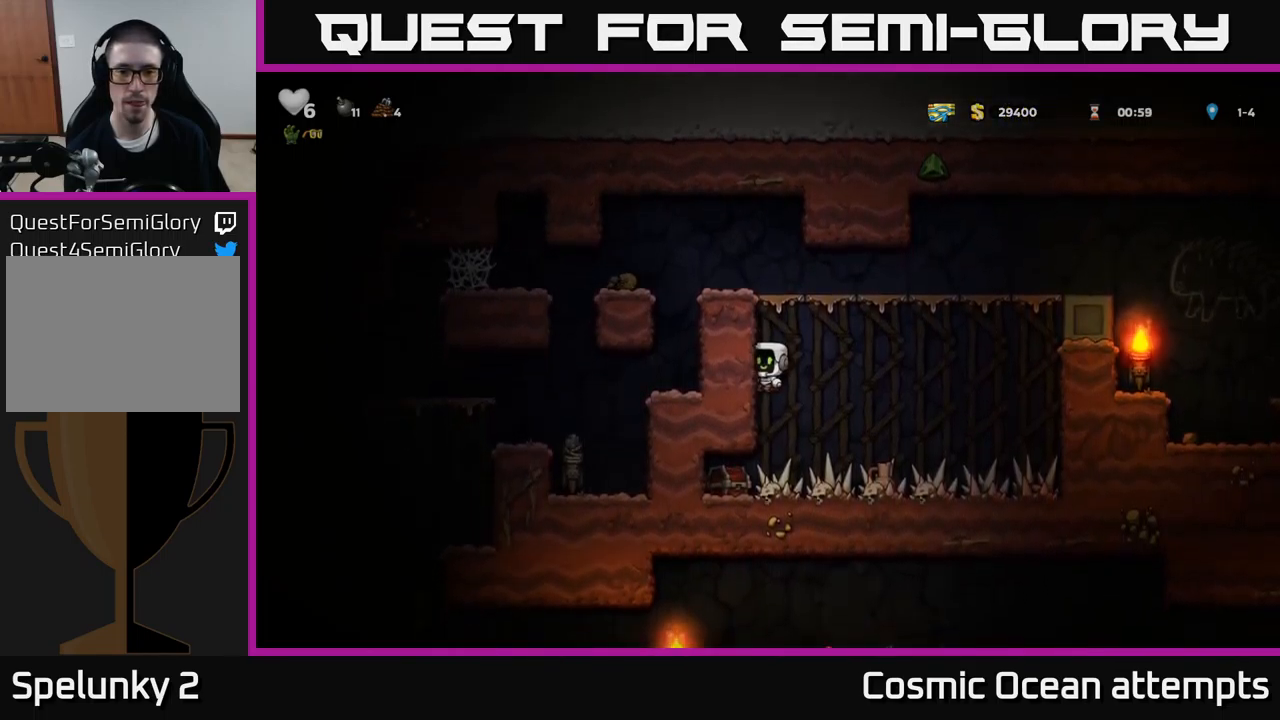
{"buttons": ["DPAD_LEFT"], "left_stick": "center", "events": [[134, "DPAD_LEFT", "up"], [250, "DPAD_LEFT", "down"], [400, "DPAD_LEFT", "up"], [484, "DPAD_LEFT", "down"]]}
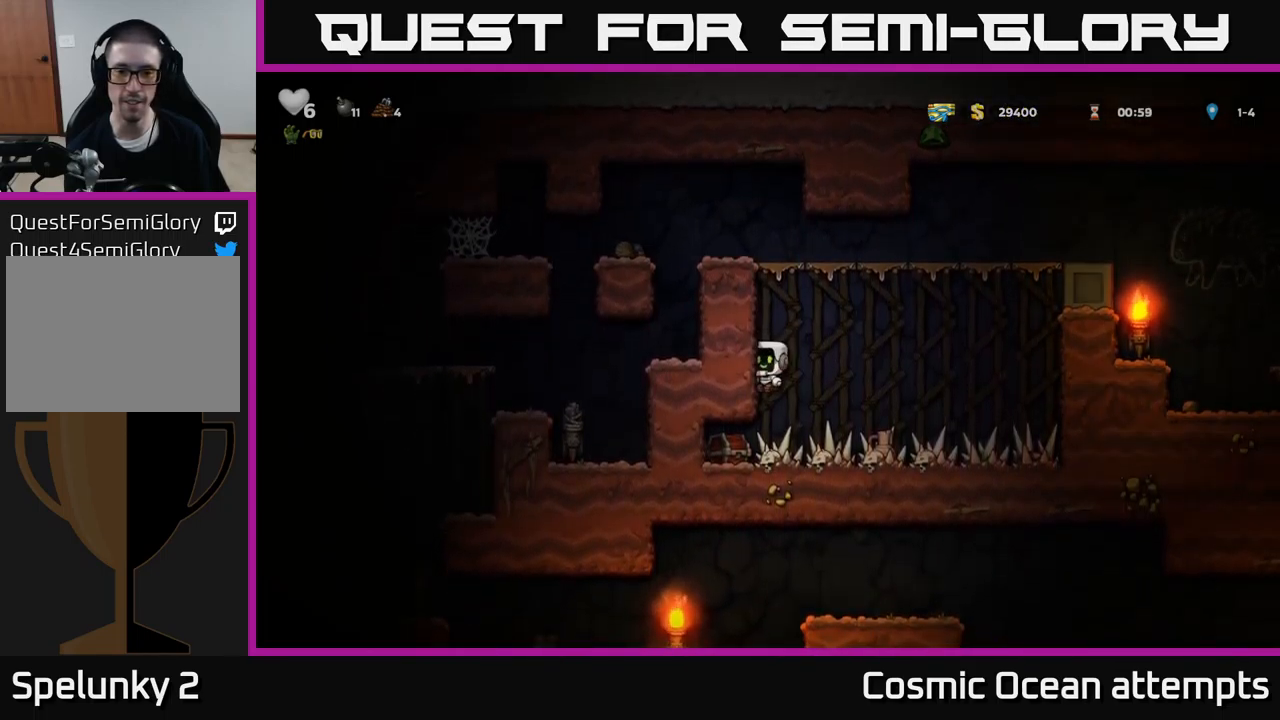
{"buttons": ["DPAD_LEFT"], "left_stick": "center", "events": [[150, "DPAD_LEFT", "up"], [234, "DPAD_LEFT", "down"], [384, "DPAD_LEFT", "up"], [450, "DPAD_LEFT", "down"]]}
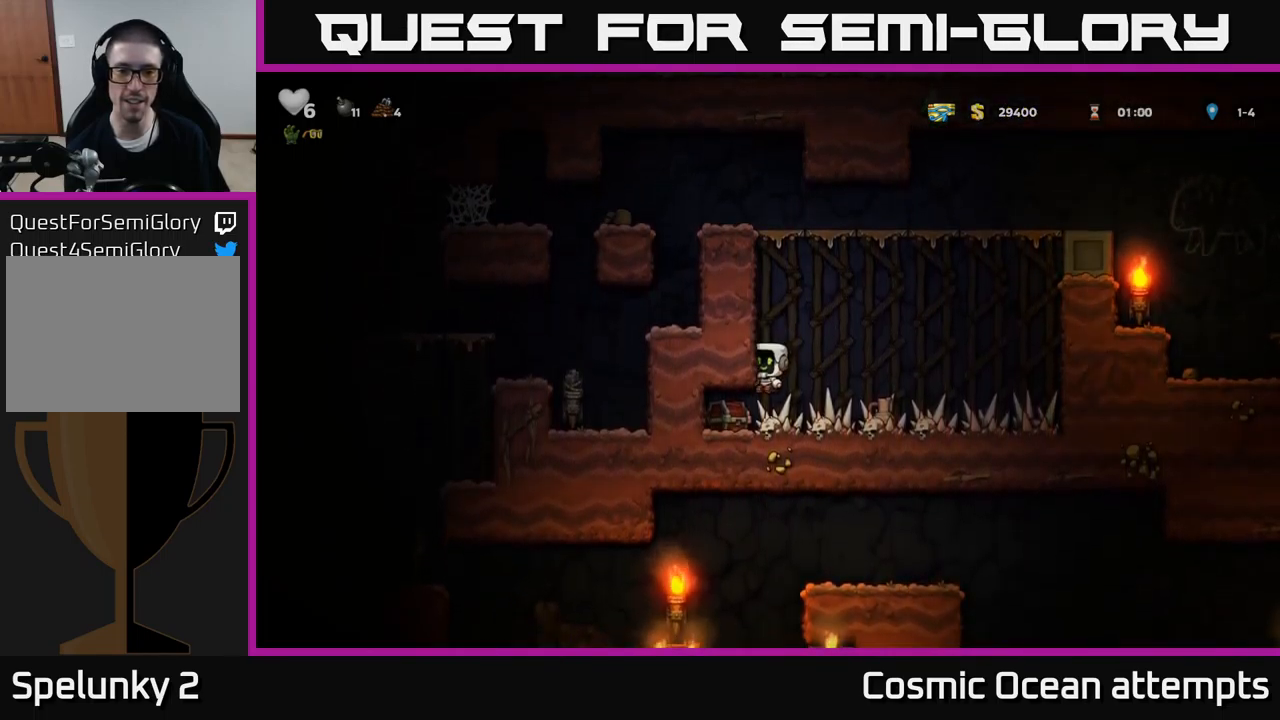
{"buttons": [], "left_stick": "center", "events": [[134, "DPAD_LEFT", "up"], [200, "DPAD_LEFT", "down"], [450, "DPAD_LEFT", "up"]]}
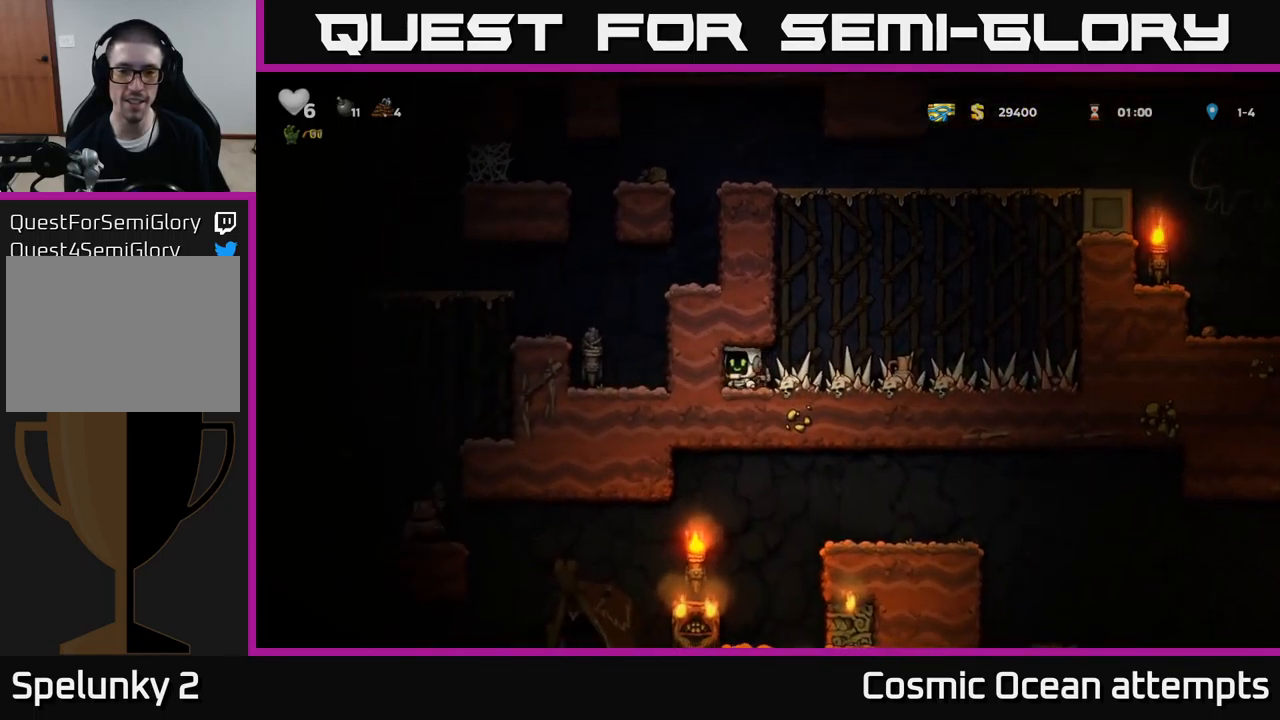
{"buttons": [], "left_stick": "center", "events": [[250, "X", "down"], [400, "X", "up"]]}
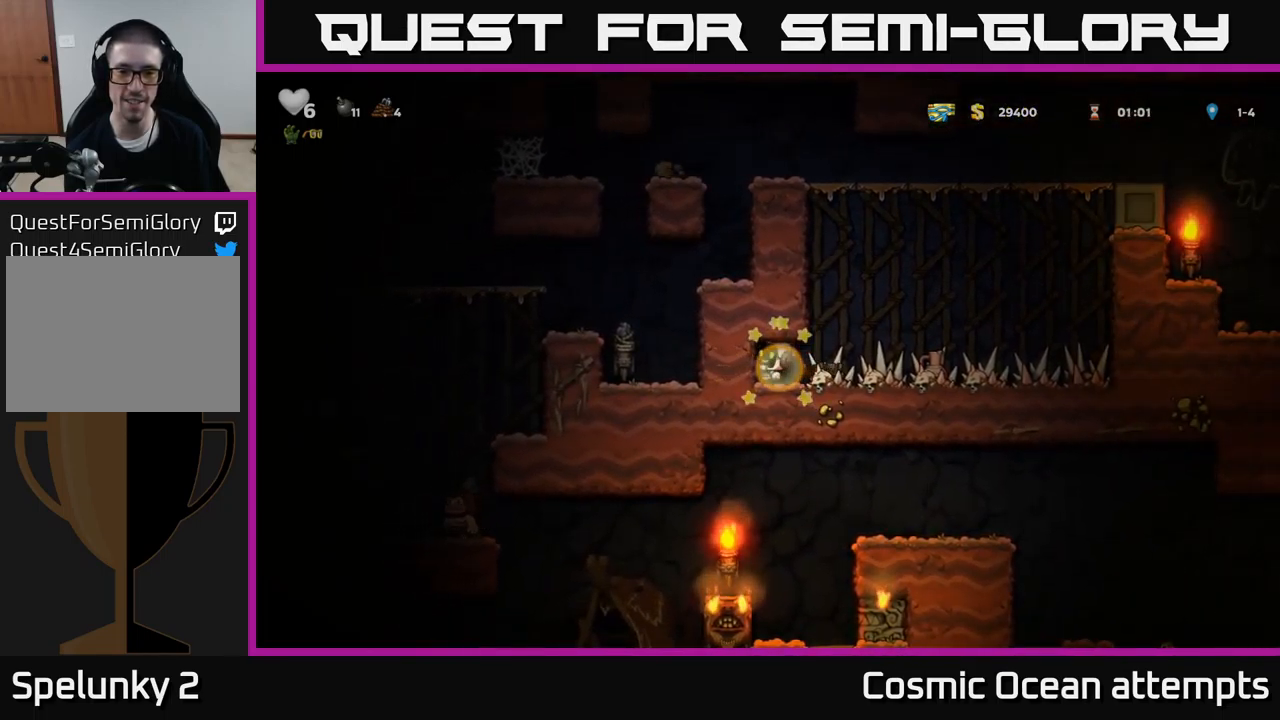
{"buttons": ["DPAD_RIGHT"], "left_stick": "center", "events": [[417, "DPAD_RIGHT", "down"]]}
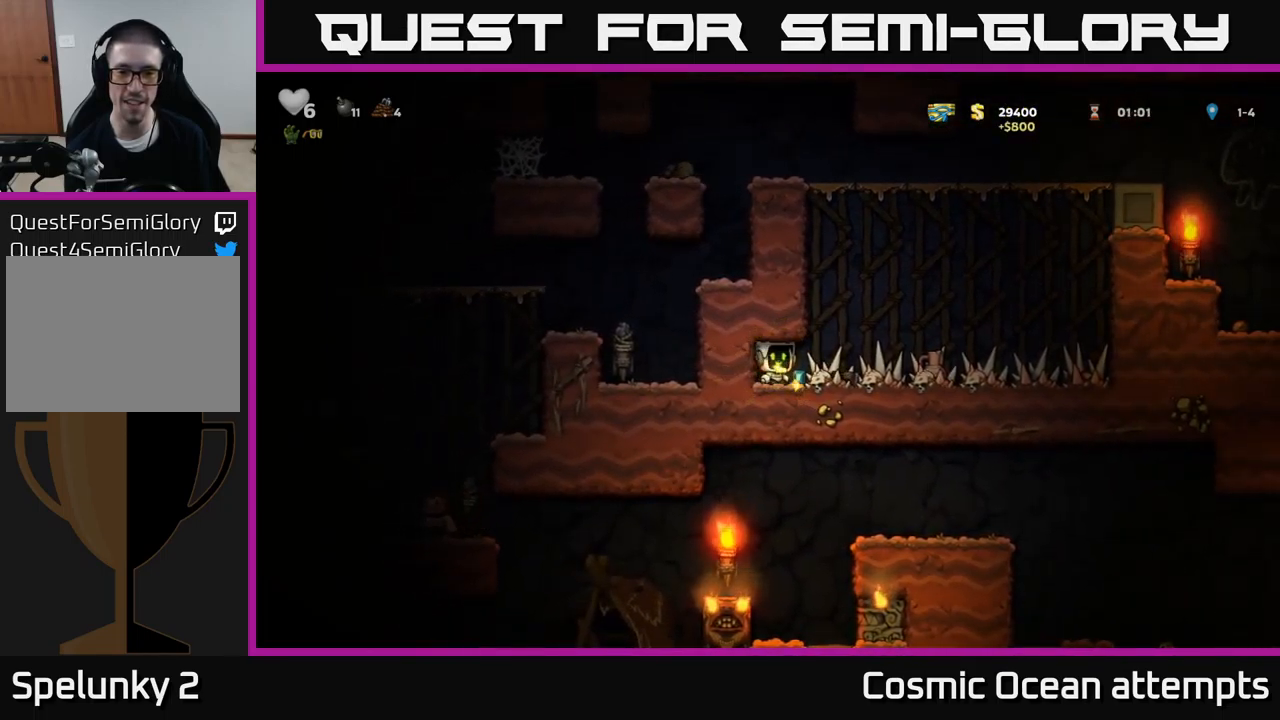
{"buttons": [], "left_stick": "center", "events": [[450, "DPAD_RIGHT", "up"]]}
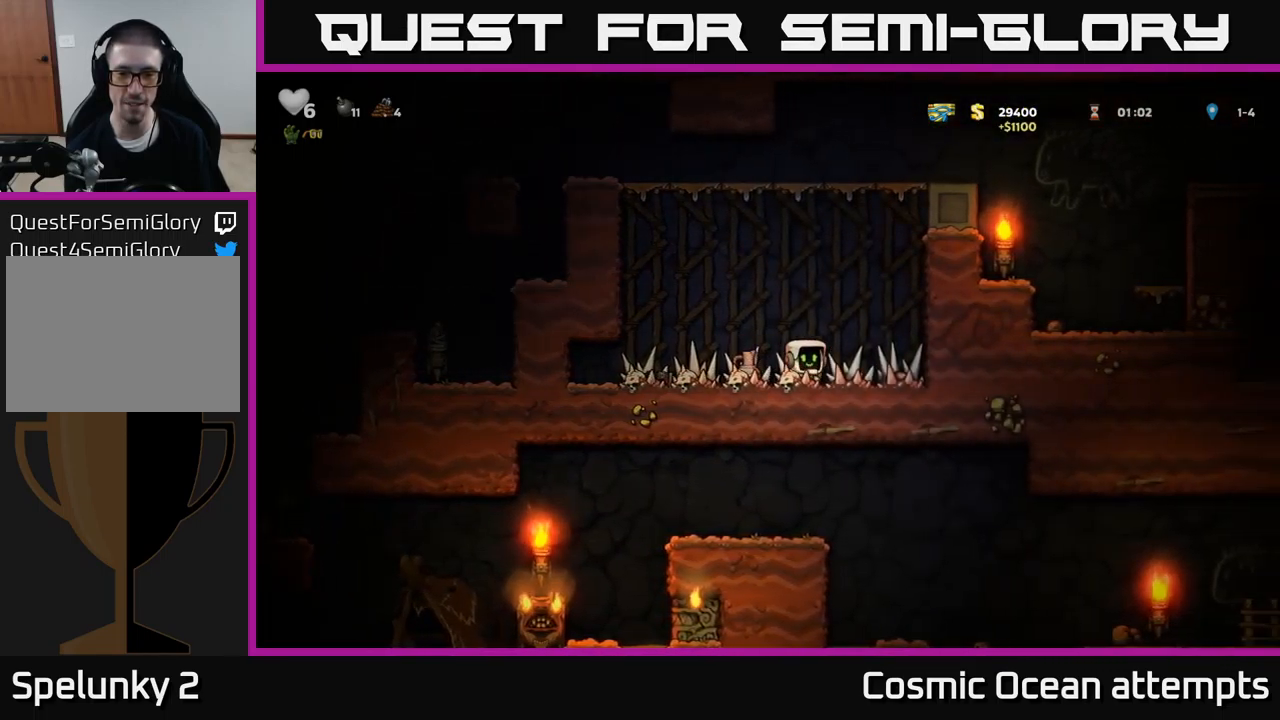
{"buttons": [], "left_stick": "center", "events": [[100, "DPAD_LEFT", "down"], [267, "DPAD_DOWN", "down"], [284, "DPAD_LEFT", "up"], [484, "DPAD_DOWN", "up"]]}
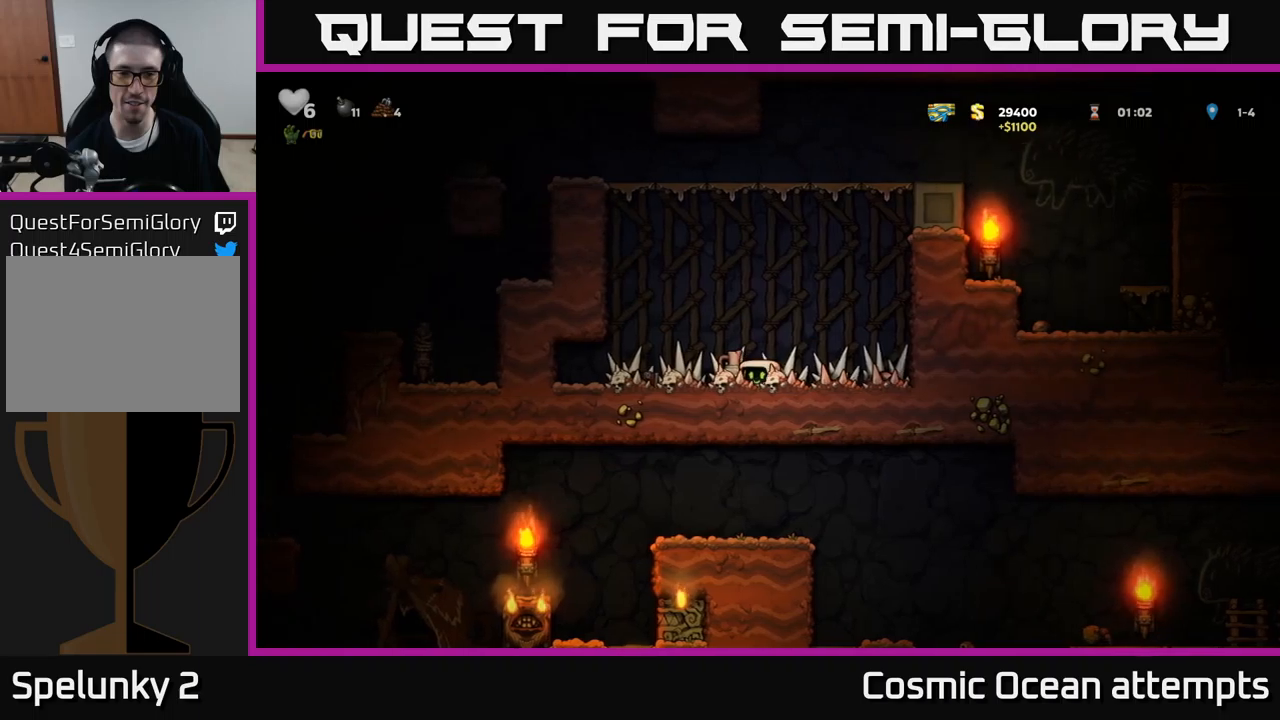
{"buttons": [], "left_stick": "center", "events": [[133, "DPAD_LEFT", "down"], [217, "DPAD_DOWN", "down"], [250, "DPAD_LEFT", "up"], [317, "X", "down"], [433, "DPAD_DOWN", "up"], [450, "X", "up"]]}
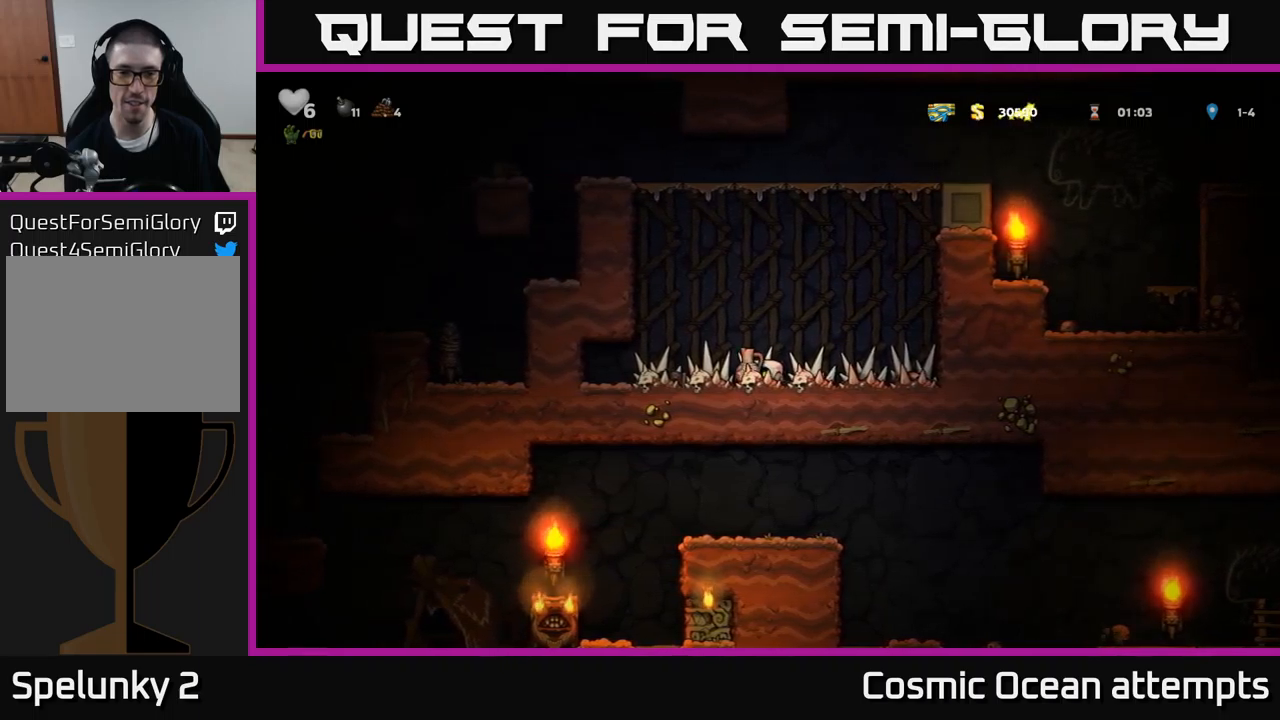
{"buttons": ["A", "DPAD_LEFT"], "left_stick": "center", "events": [[33, "DPAD_LEFT", "down"], [133, "A", "down"], [333, "A", "up"], [467, "A", "down"]]}
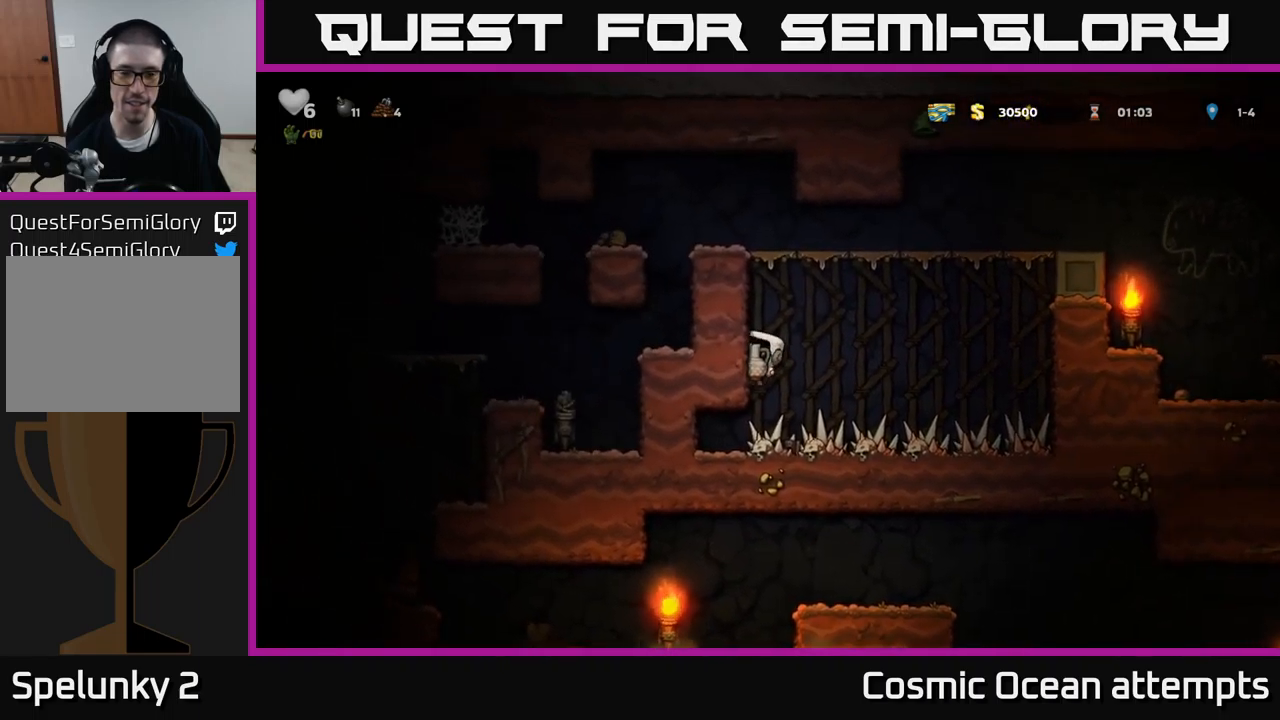
{"buttons": ["DPAD_LEFT"], "left_stick": "center", "events": [[117, "A", "up"], [267, "A", "down"], [400, "A", "up"]]}
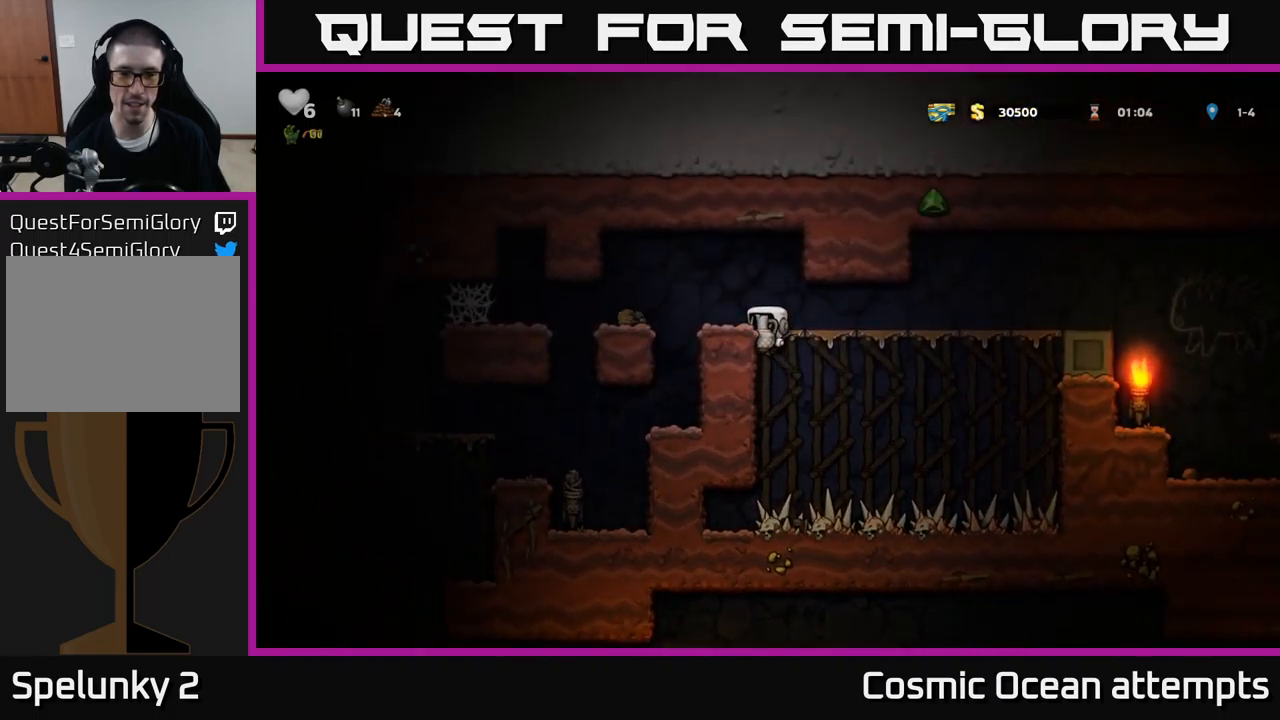
{"buttons": ["DPAD_LEFT"], "left_stick": "center", "events": [[150, "A", "down"], [317, "A", "up"]]}
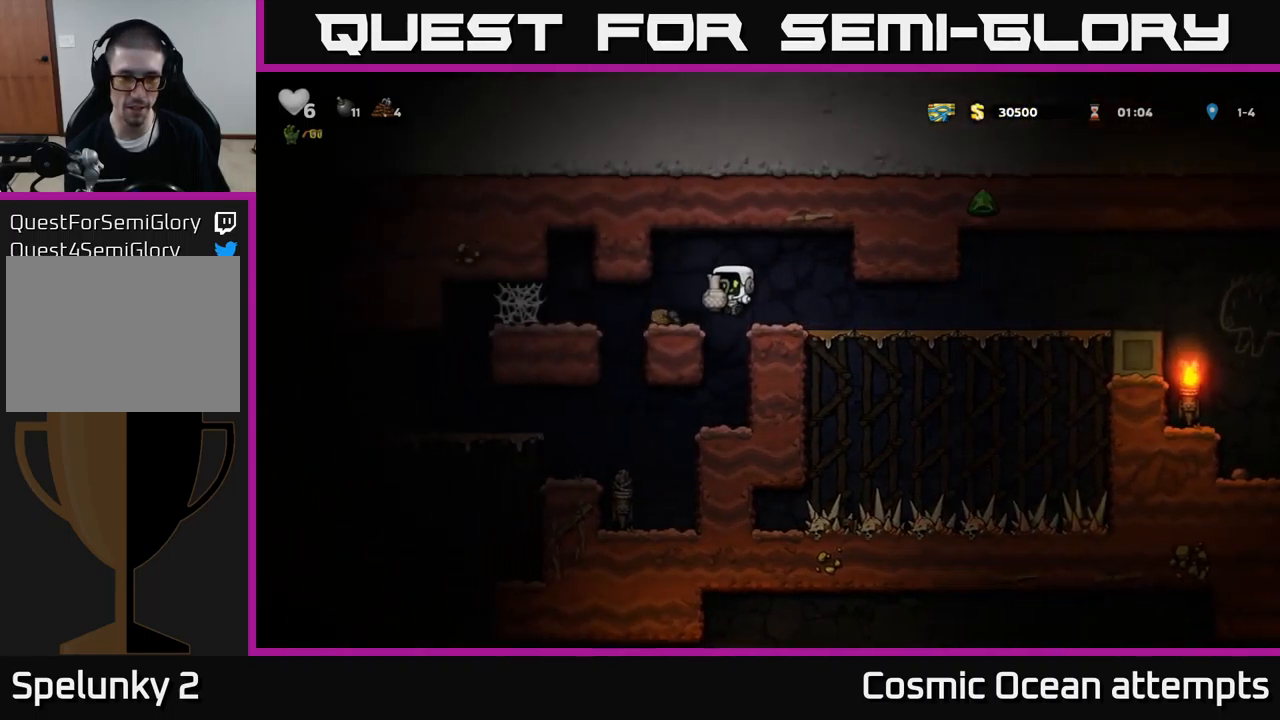
{"buttons": [], "left_stick": "center", "events": [[100, "DPAD_LEFT", "up"], [450, "DPAD_LEFT", "down"], [500, "DPAD_LEFT", "up"]]}
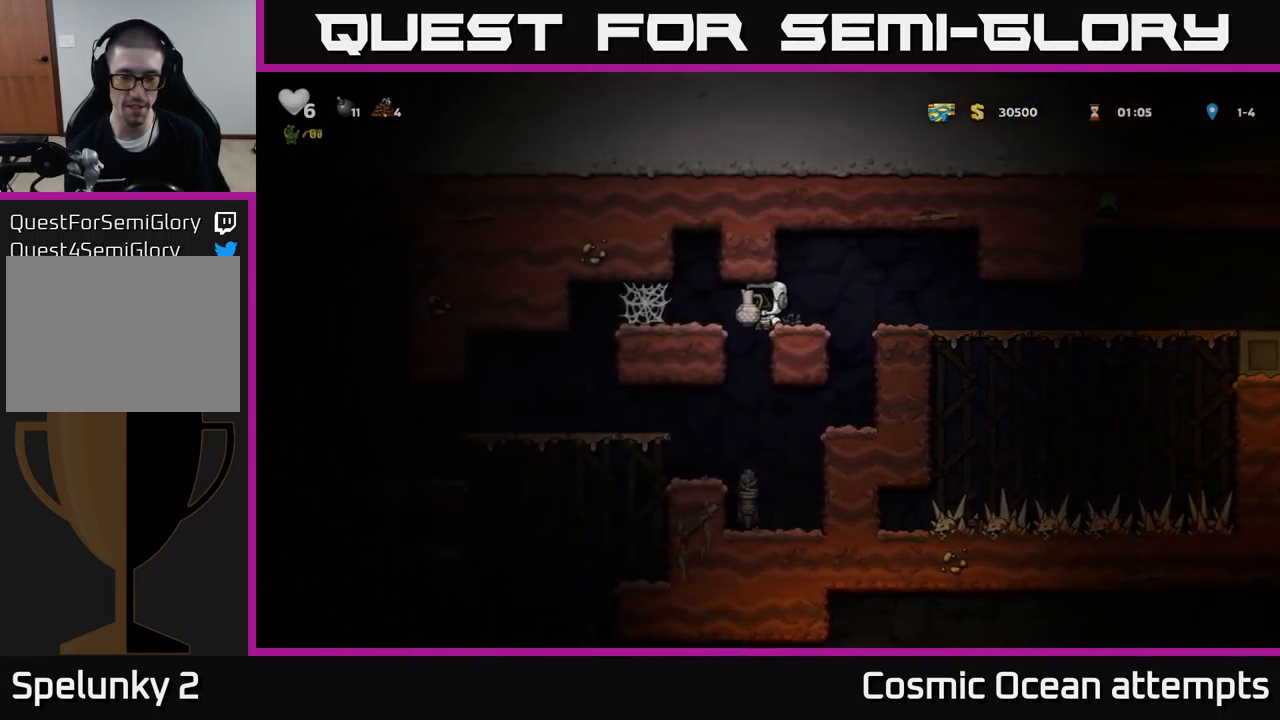
{"buttons": [], "left_stick": "center", "events": [[333, "DPAD_LEFT", "down"], [400, "DPAD_LEFT", "up"]]}
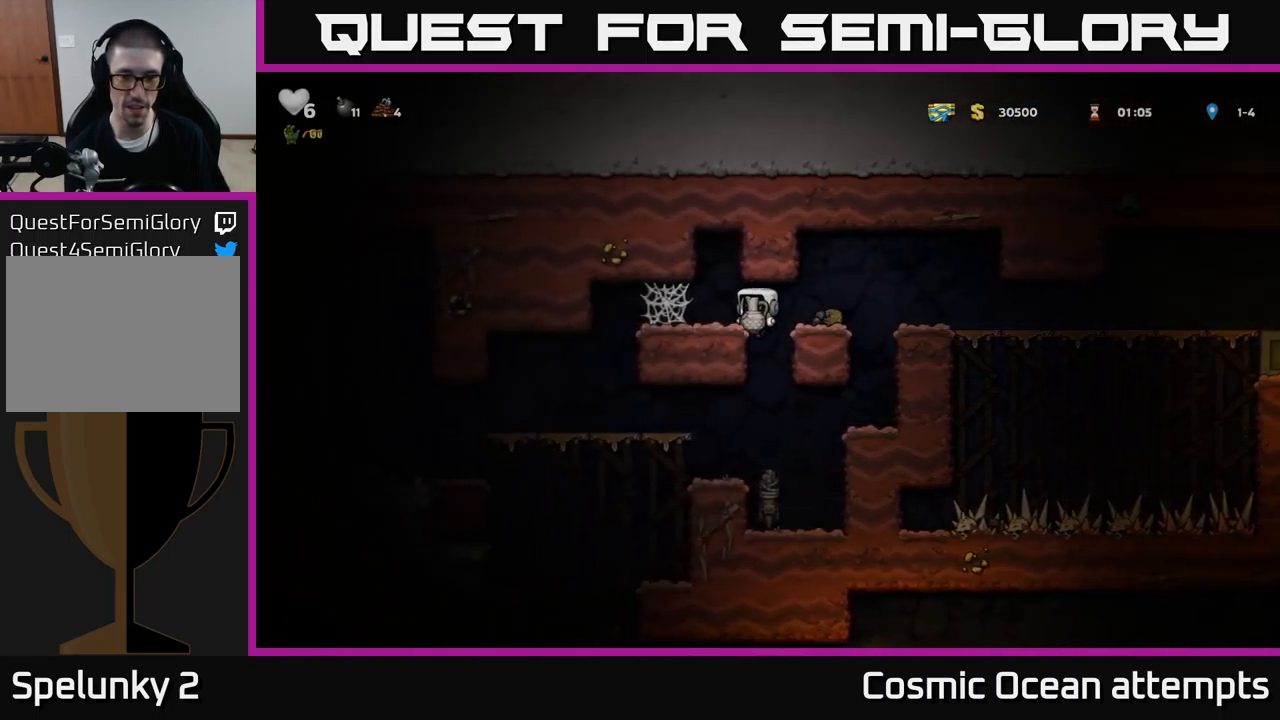
{"buttons": ["DPAD_LEFT"], "left_stick": "center", "events": [[150, "DPAD_DOWN", "down"], [183, "A", "down"], [283, "DPAD_DOWN", "up"], [317, "A", "up"], [367, "DPAD_LEFT", "down"]]}
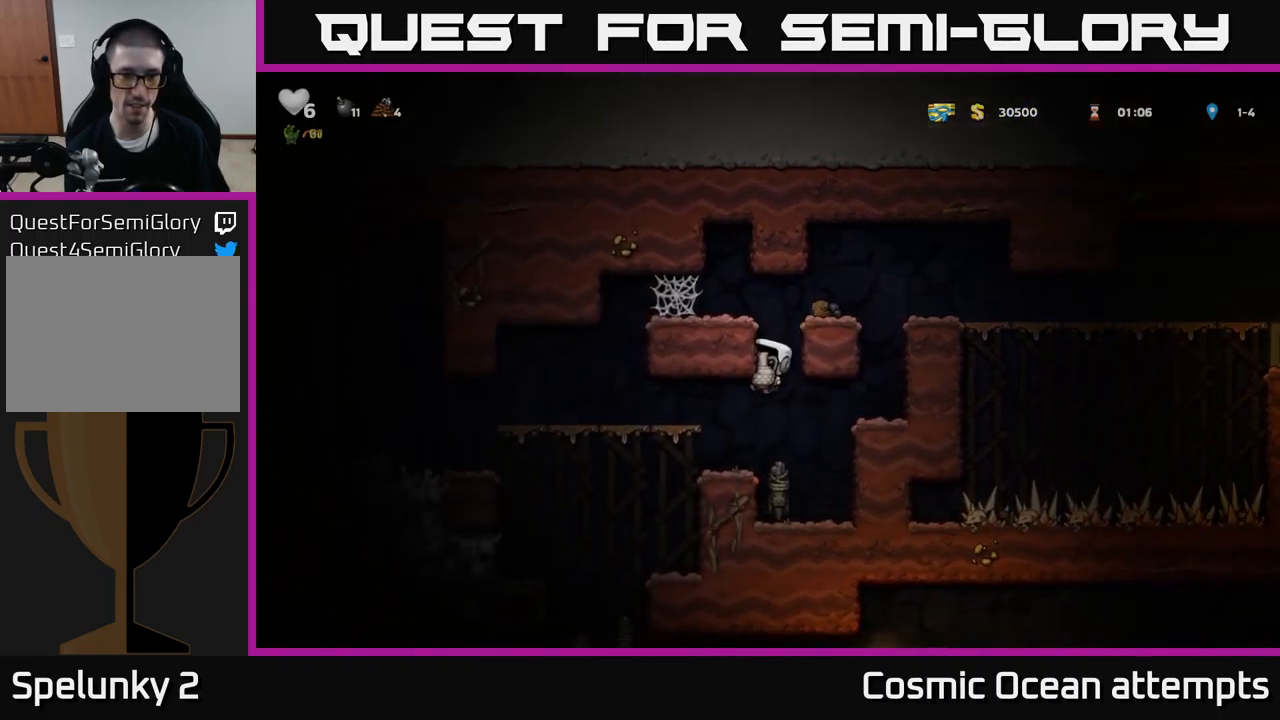
{"buttons": [], "left_stick": "center", "events": [[17, "DPAD_LEFT", "up"], [100, "X", "down"], [200, "X", "up"]]}
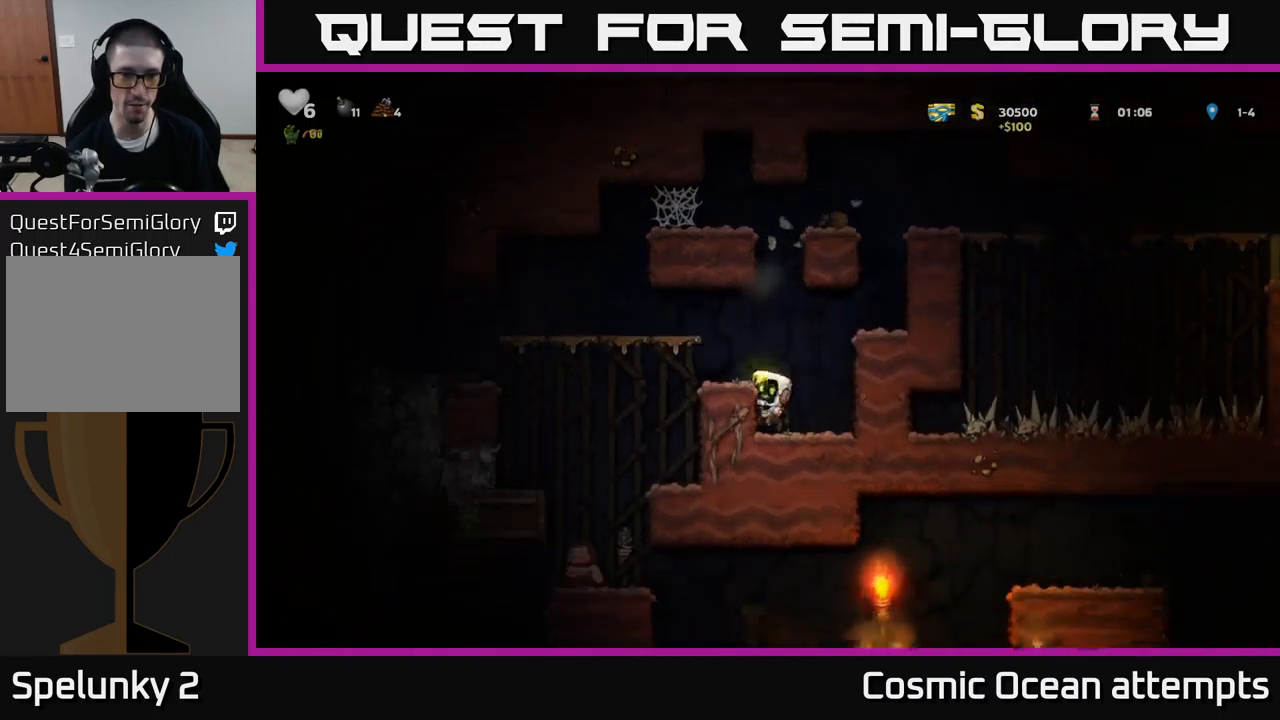
{"buttons": ["DPAD_LEFT"], "left_stick": "center", "events": [[233, "A", "down"], [333, "DPAD_LEFT", "down"], [400, "A", "up"]]}
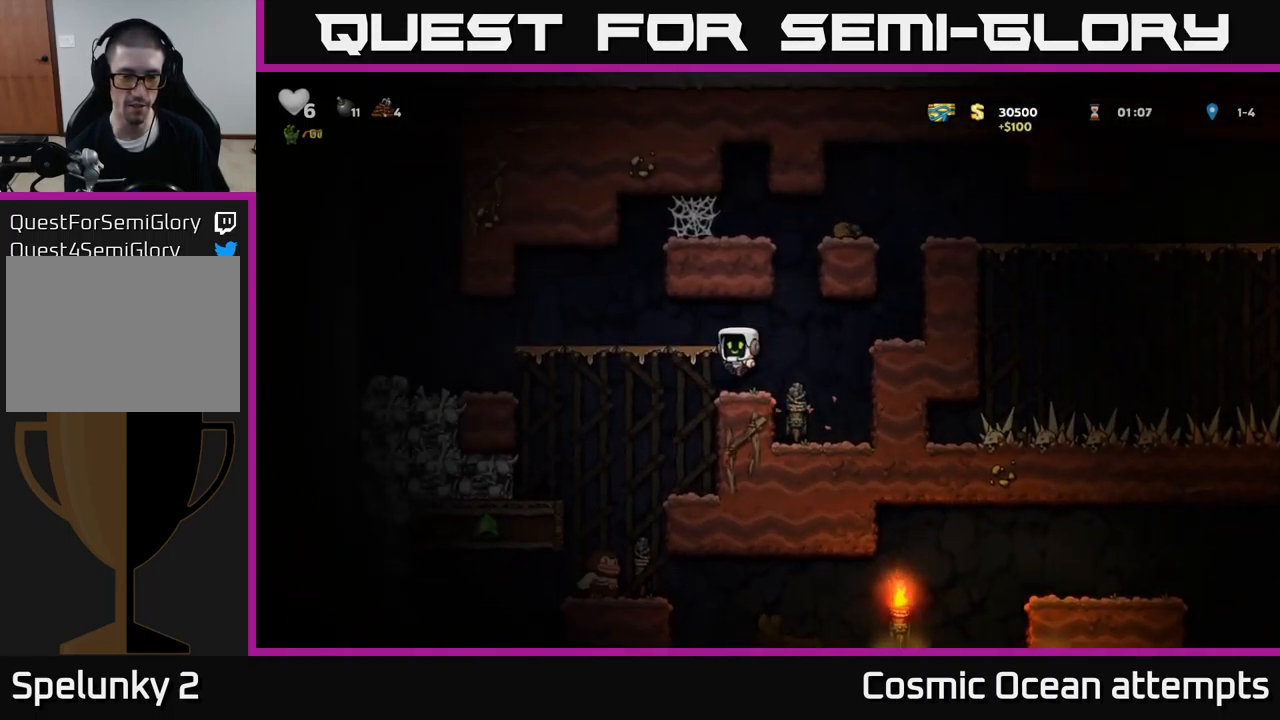
{"buttons": [], "left_stick": "center", "events": [[67, "DPAD_LEFT", "up"], [350, "DPAD_LEFT", "down"], [450, "DPAD_LEFT", "up"]]}
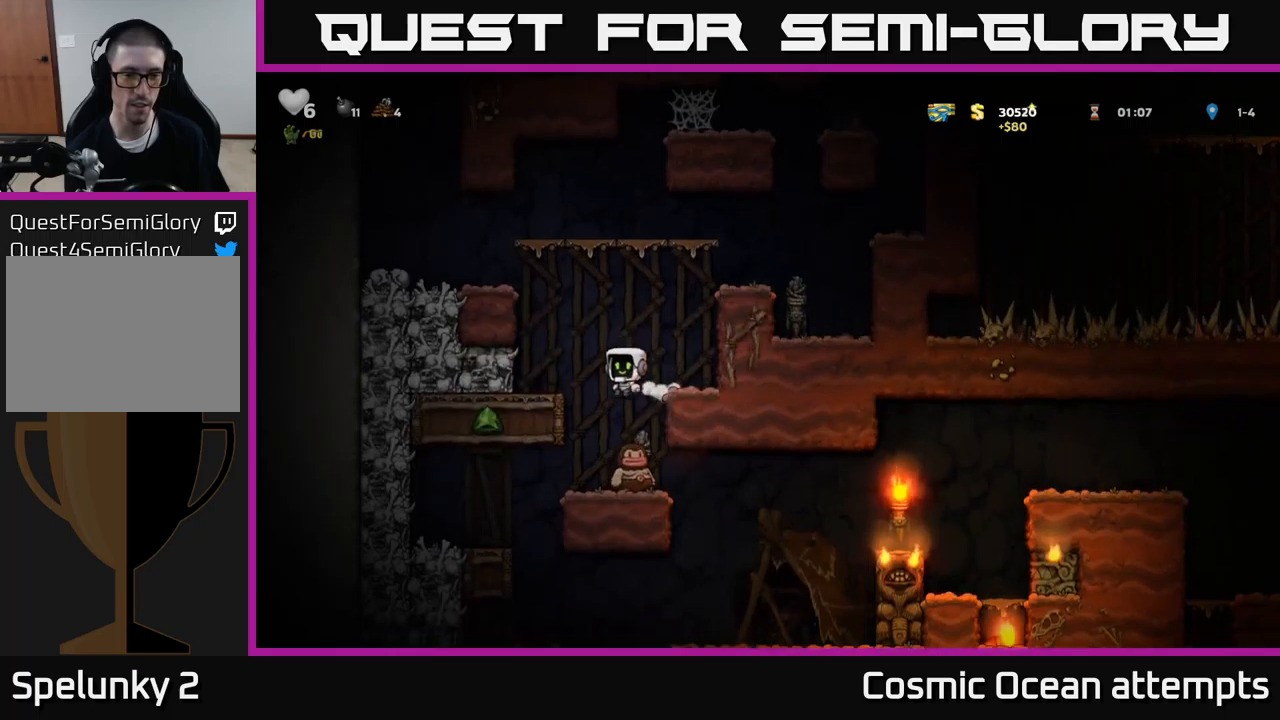
{"buttons": [], "left_stick": "center", "events": []}
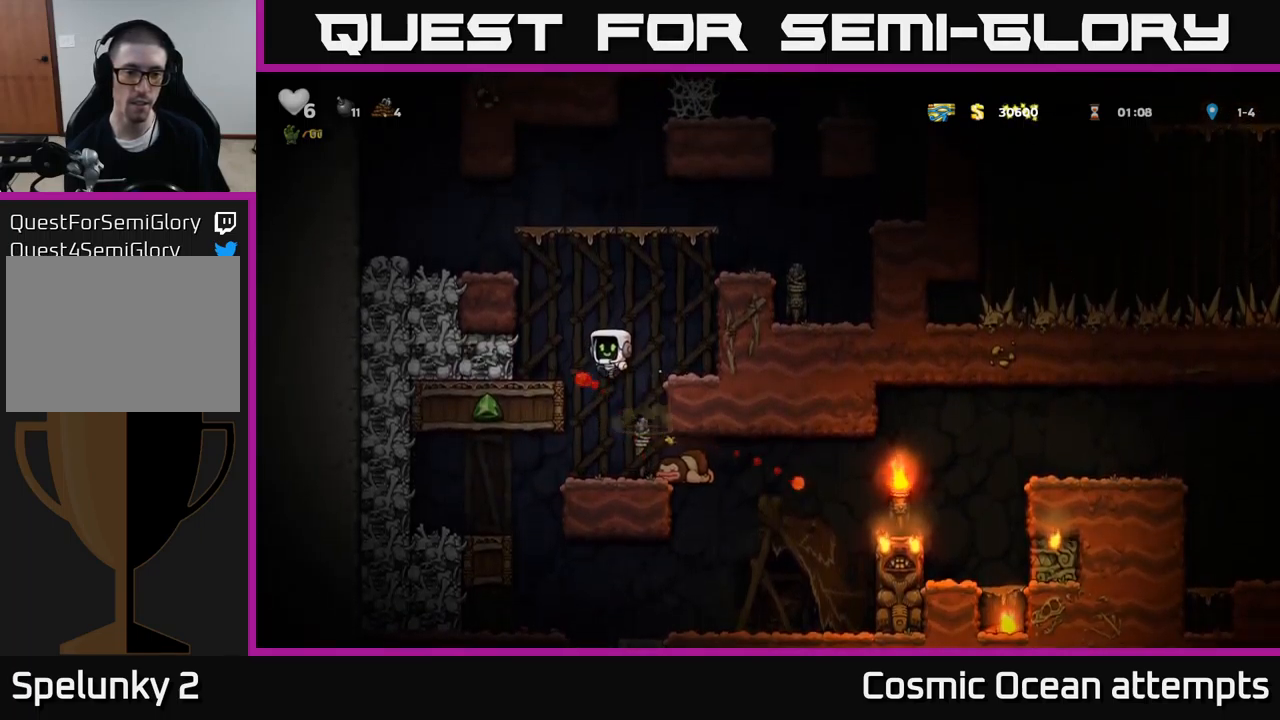
{"buttons": ["DPAD_DOWN"], "left_stick": "center", "events": [[300, "DPAD_RIGHT", "down"], [450, "DPAD_DOWN", "down"], [483, "DPAD_RIGHT", "up"]]}
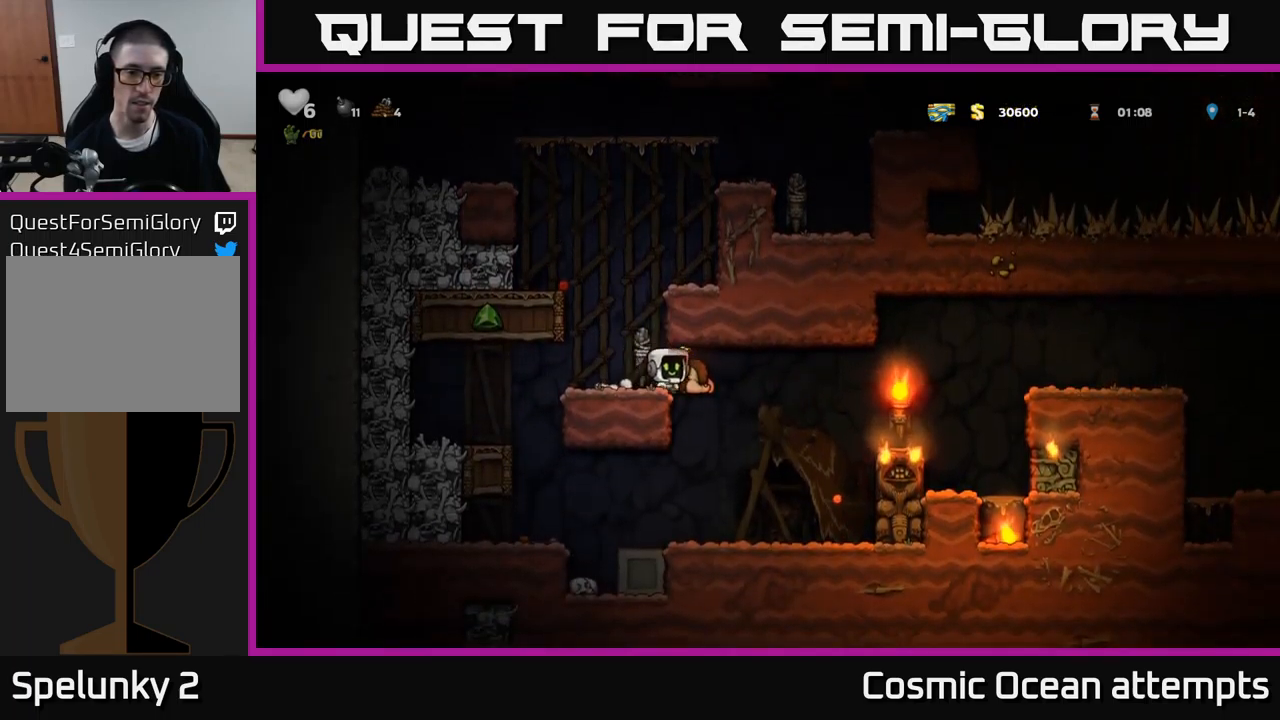
{"buttons": [], "left_stick": "center", "events": [[33, "X", "down"], [100, "DPAD_DOWN", "up"], [150, "X", "up"], [283, "X", "down"], [367, "X", "up"]]}
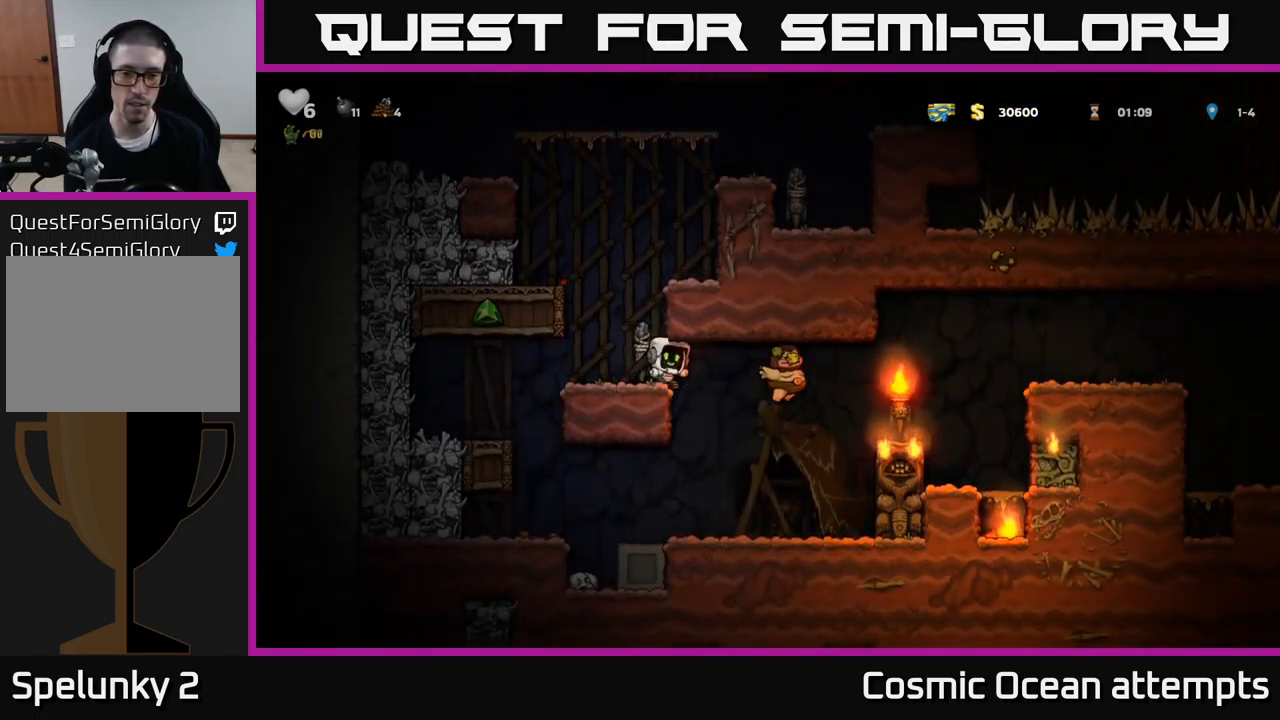
{"buttons": [], "left_stick": "center", "events": []}
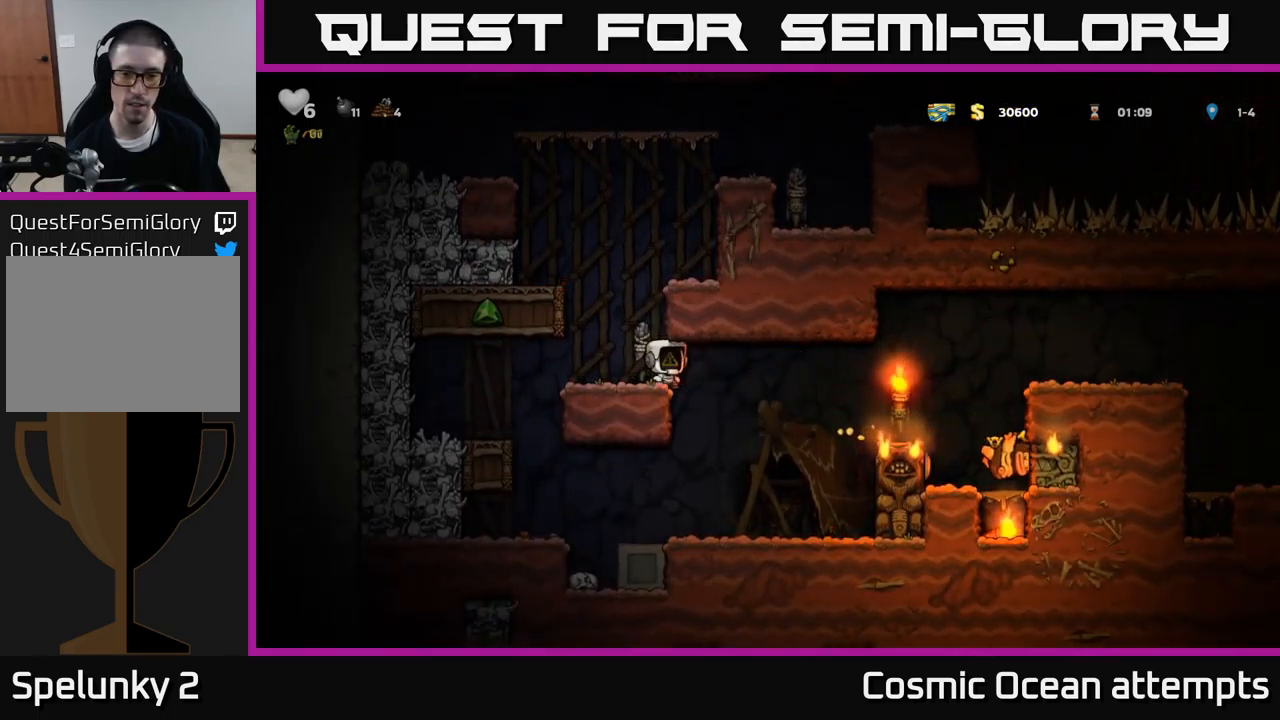
{"buttons": [], "left_stick": "center", "events": []}
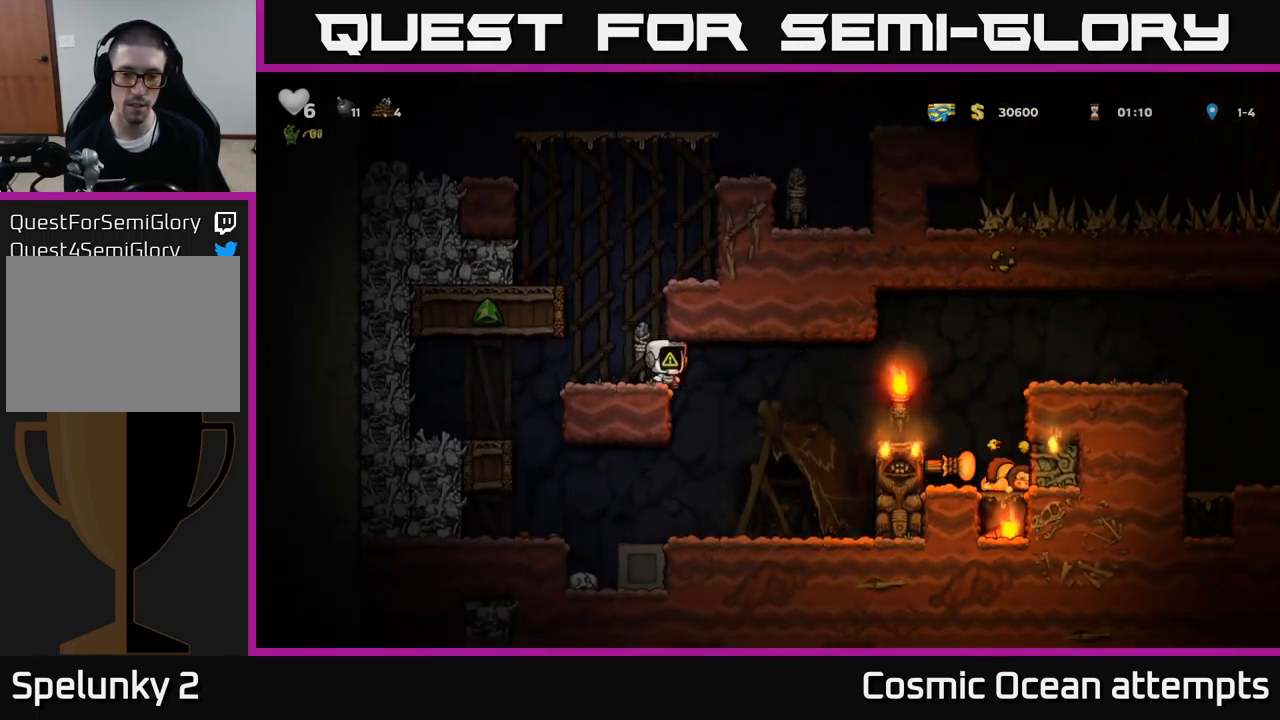
{"buttons": ["DPAD_RIGHT"], "left_stick": "center", "events": [[317, "DPAD_RIGHT", "down"]]}
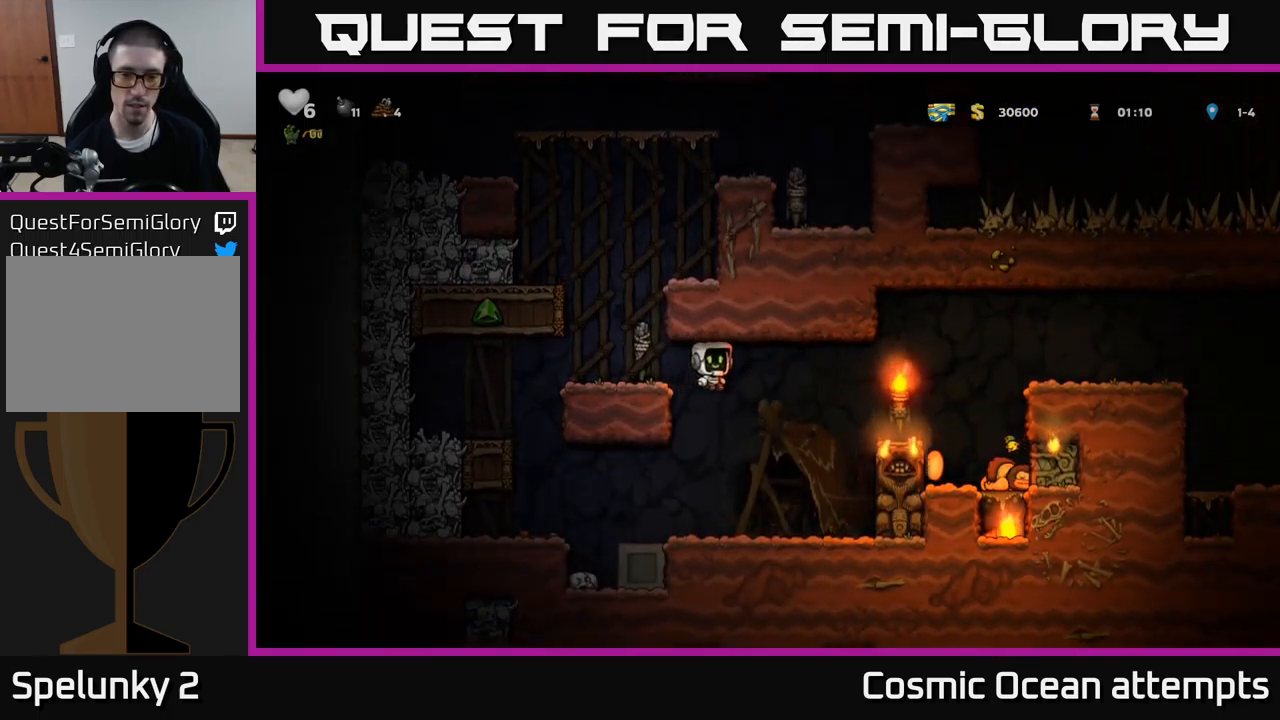
{"buttons": ["A", "DPAD_RIGHT"], "left_stick": "center", "events": [[17, "DPAD_RIGHT", "up"], [417, "A", "down"], [450, "DPAD_RIGHT", "down"]]}
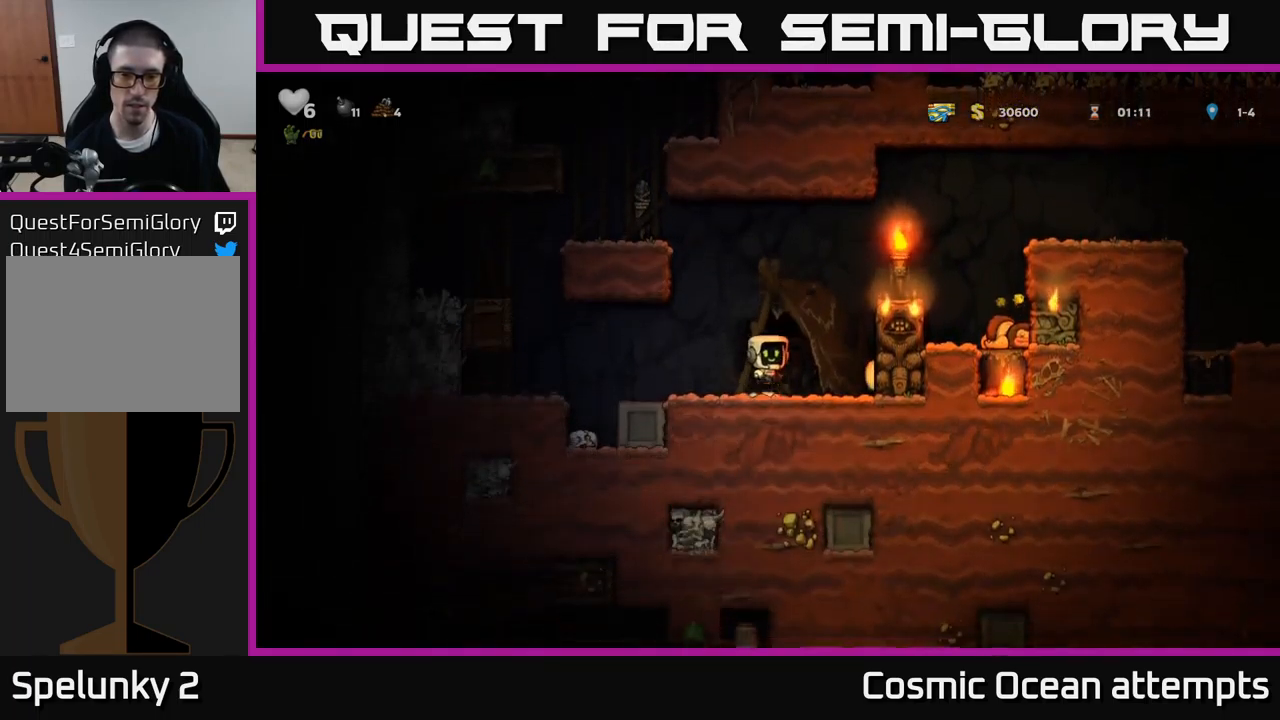
{"buttons": ["A", "DPAD_RIGHT"], "left_stick": "center", "events": [[233, "A", "up"], [383, "A", "down"]]}